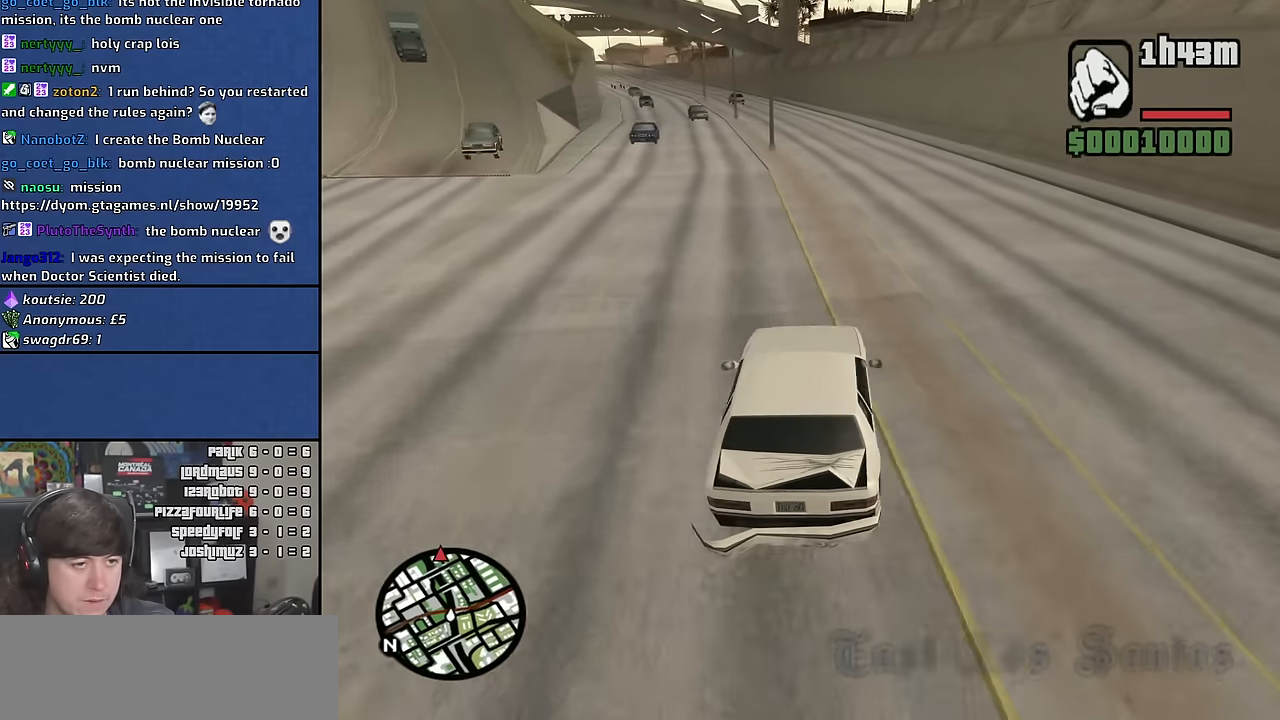
Gameplay with keyboard and mouse; each line is a JSON object with the keys and mouse buttons held at the frame after it. "events" lists presses ("down") and releases ("up") of "1", "2", "3", "4", "5", "6", "a", "alt", "c", "ctrl", "d", "down", "e", "escape", "f", "f1", "f2", "f3", "g", "h", "left", "n", "num2", "q", "r", "right", "s", "shift", "space", "t", "tab", "up", "v", "w", "x", "y", "z" and "mouse_wheel" between this image and that frame as [ms after this image, input, new state], when the widget could be followed in between. "mouse_wheel" = the "wheel" button of the "mouse" list. No other keys are recorded. "wheel" means that the mouse wheel is clicked or scrolled. Mouse movement is not recorded. Not read: other_keys.
{"keys": ["w"], "mouse": [], "events": [[284, "a", "down"], [384, "a", "up"]]}
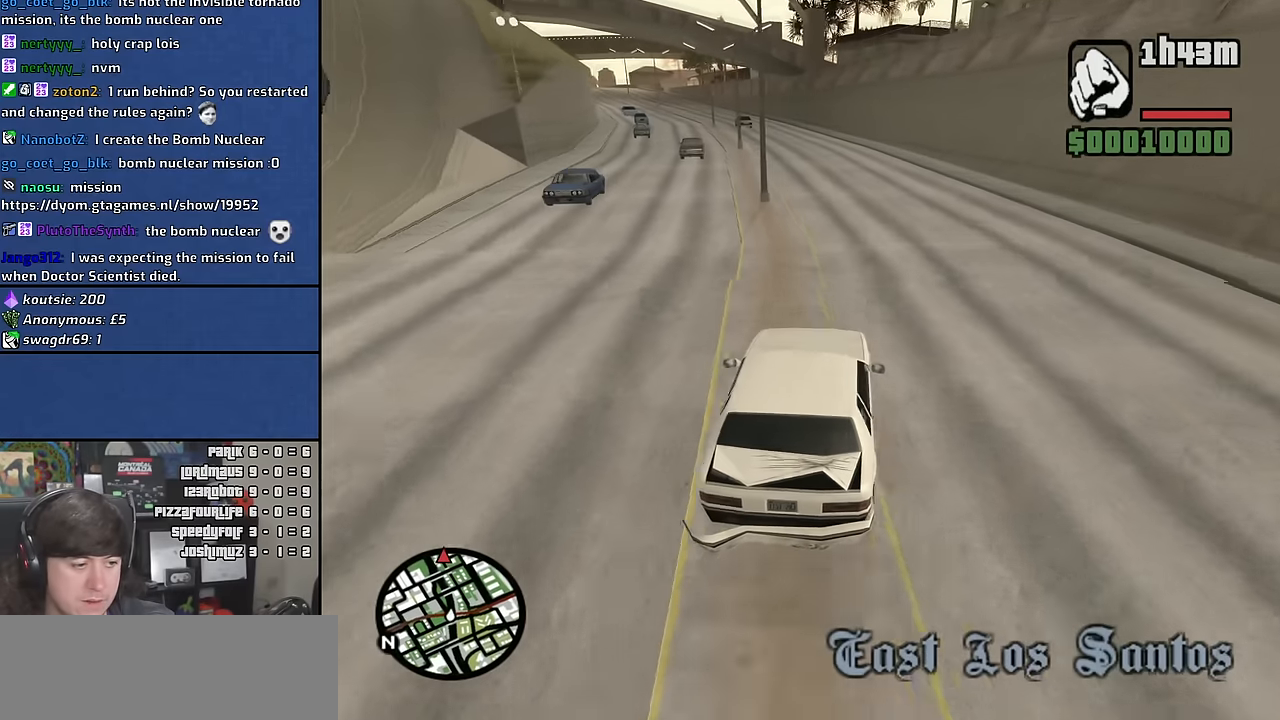
{"keys": ["a", "w"], "mouse": [], "events": [[184, "a", "down"], [334, "a", "up"], [484, "a", "down"]]}
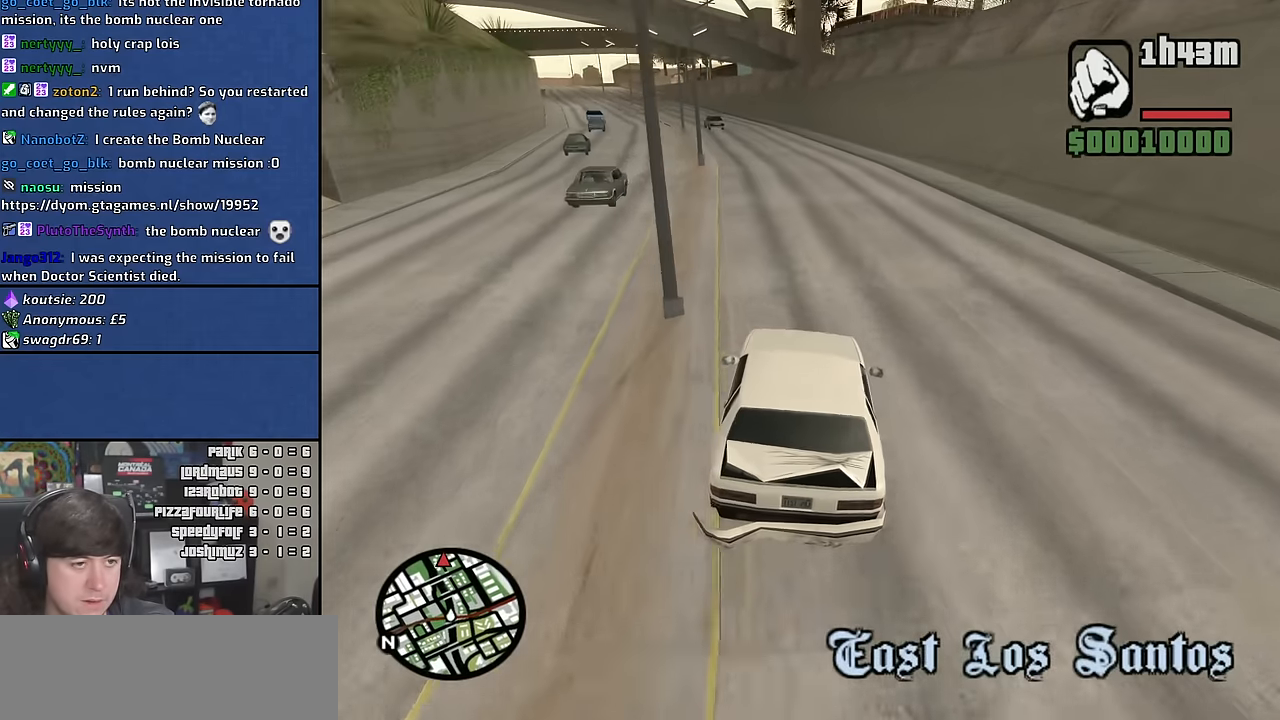
{"keys": ["w"], "mouse": [], "events": [[134, "a", "up"], [300, "a", "down"], [384, "a", "up"]]}
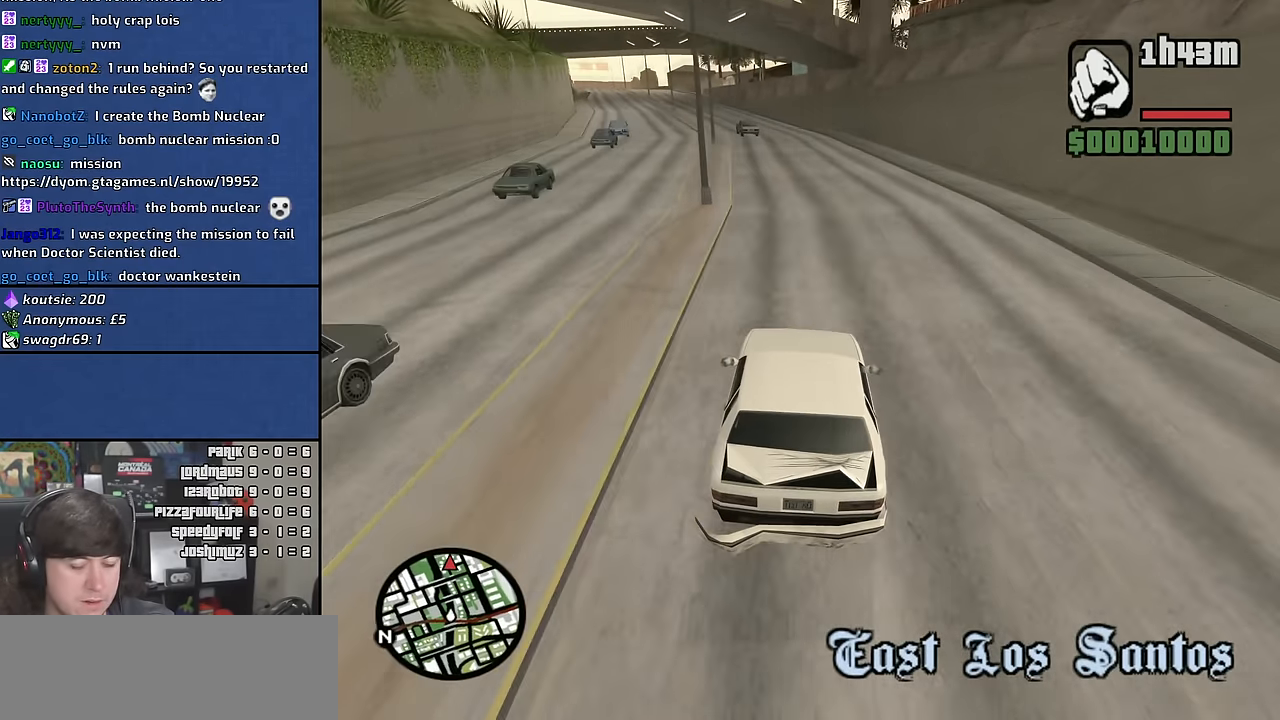
{"keys": ["a", "w"], "mouse": [], "events": [[200, "a", "down"], [234, "a", "up"], [417, "a", "down"]]}
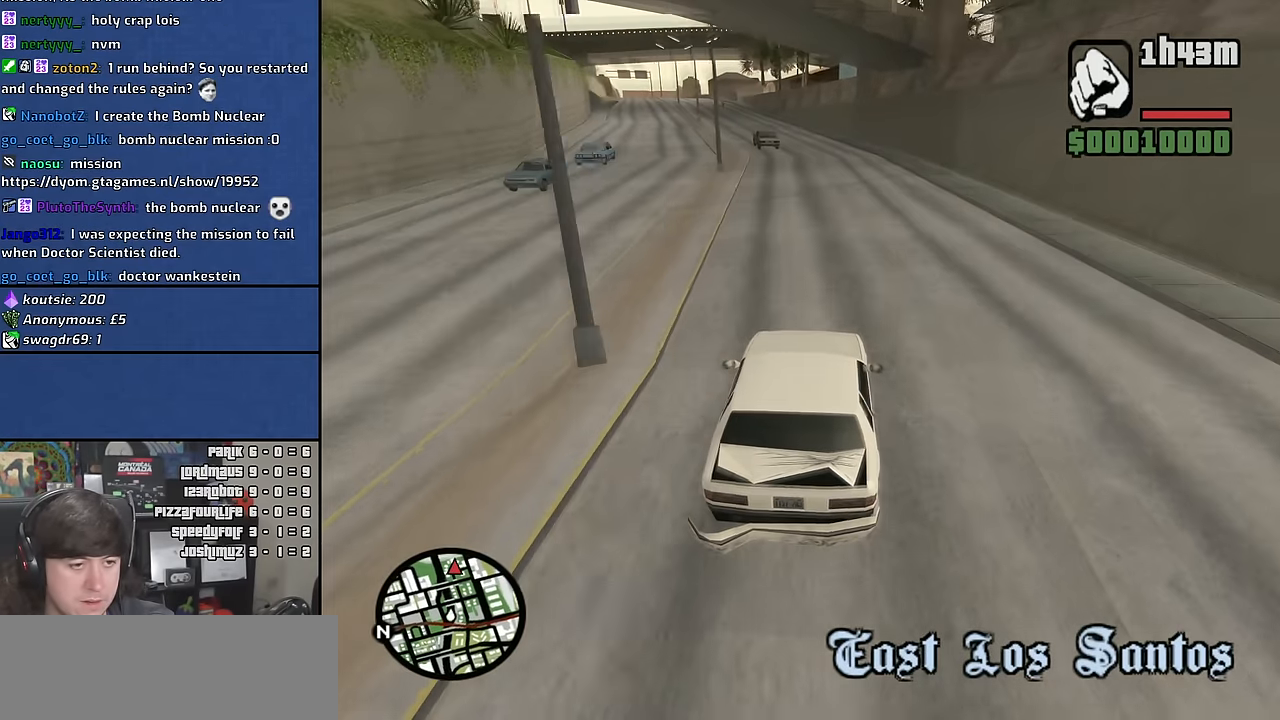
{"keys": ["w"], "mouse": [], "events": [[34, "a", "up"], [200, "a", "down"], [300, "a", "up"]]}
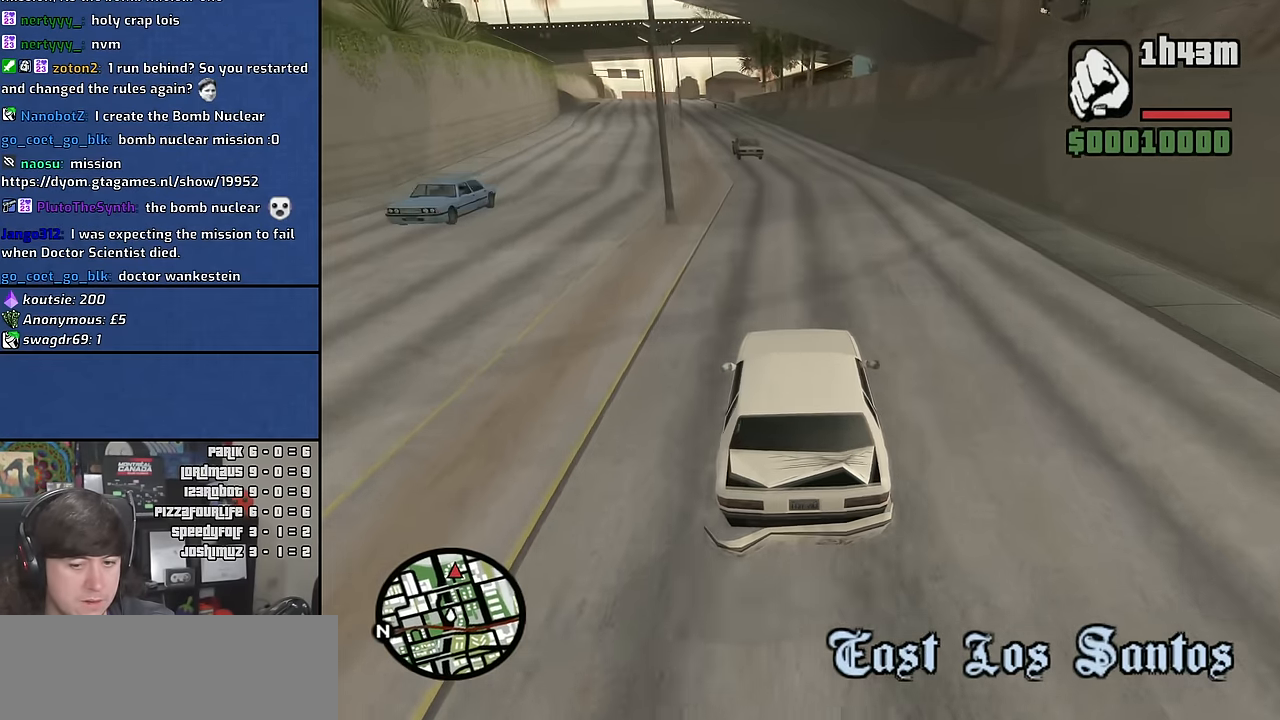
{"keys": ["w"], "mouse": [], "events": []}
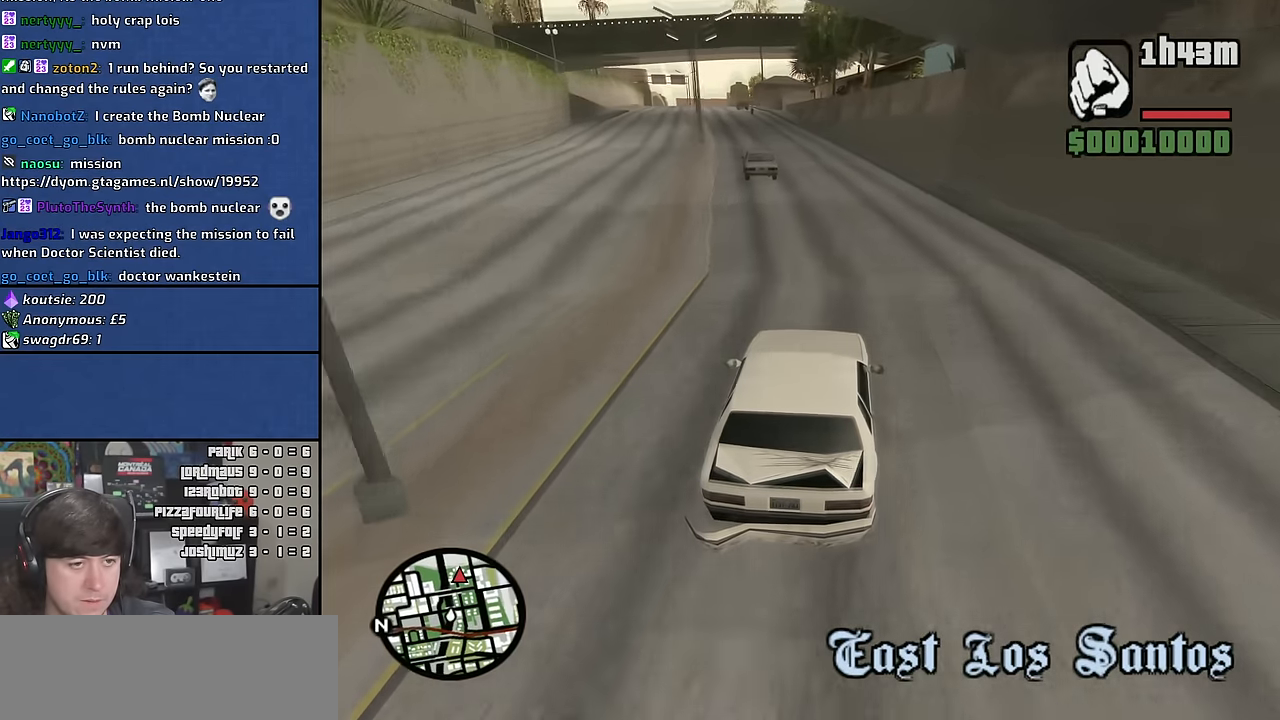
{"keys": ["a", "w"], "mouse": [], "events": [[17, "a", "down"], [134, "a", "up"], [500, "a", "down"]]}
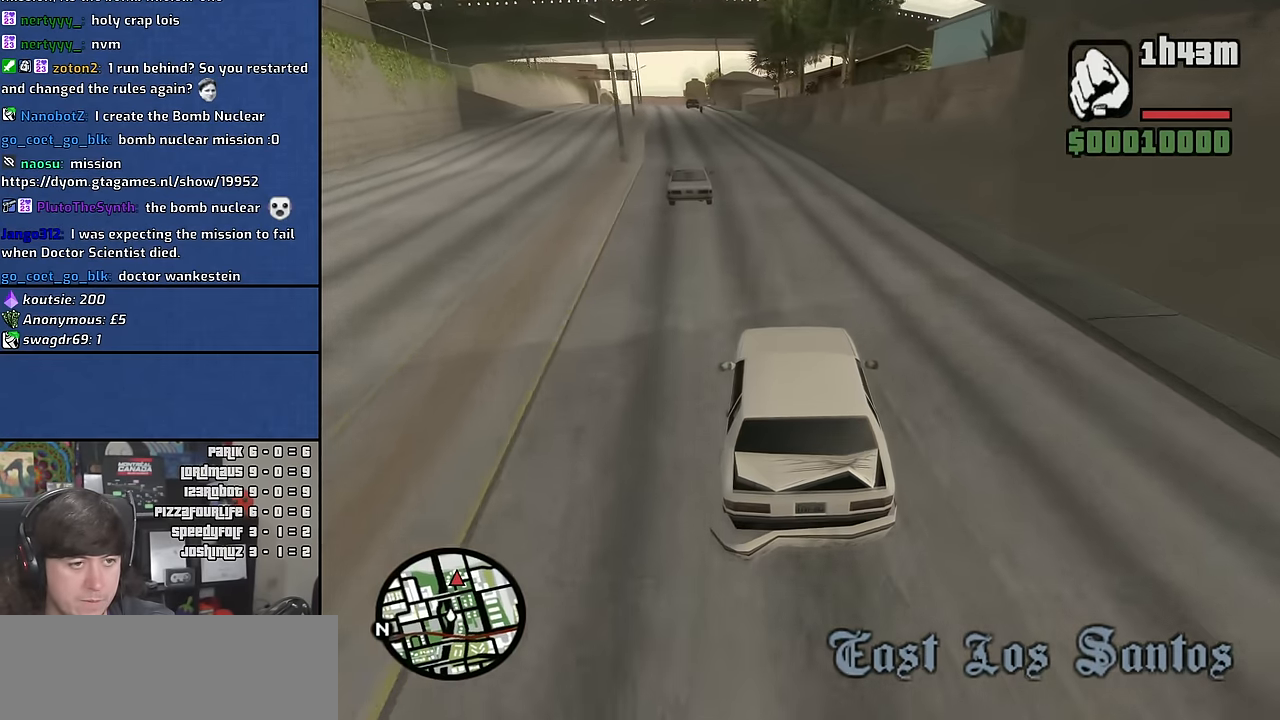
{"keys": ["w"], "mouse": [], "events": [[200, "a", "up"]]}
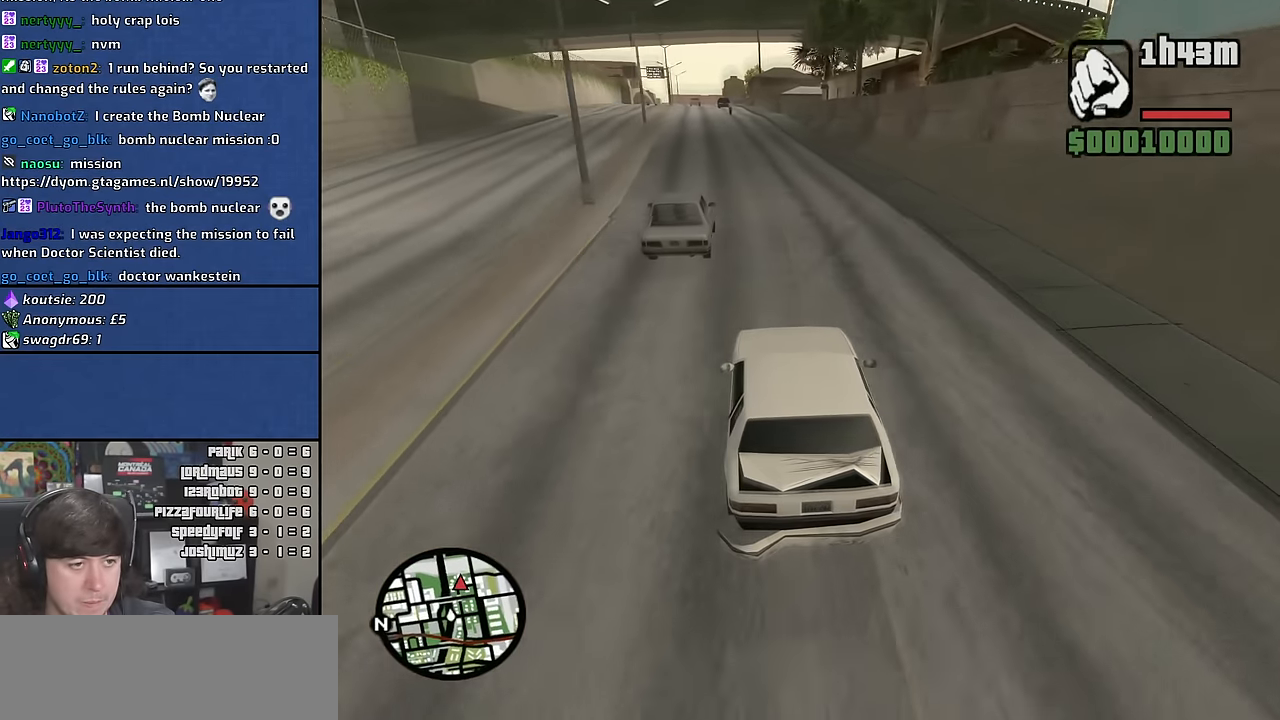
{"keys": ["w"], "mouse": [], "events": []}
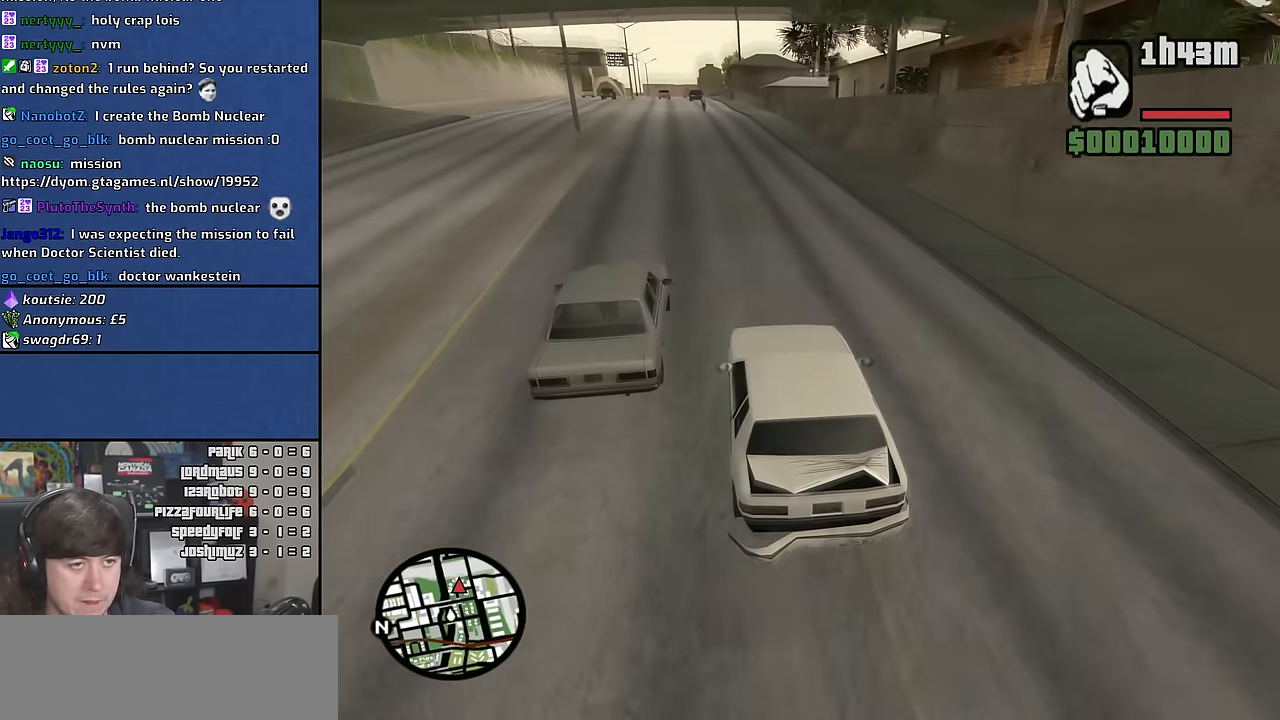
{"keys": ["d"], "mouse": [], "events": [[67, "a", "down"], [434, "a", "up"], [434, "d", "down"], [484, "w", "up"]]}
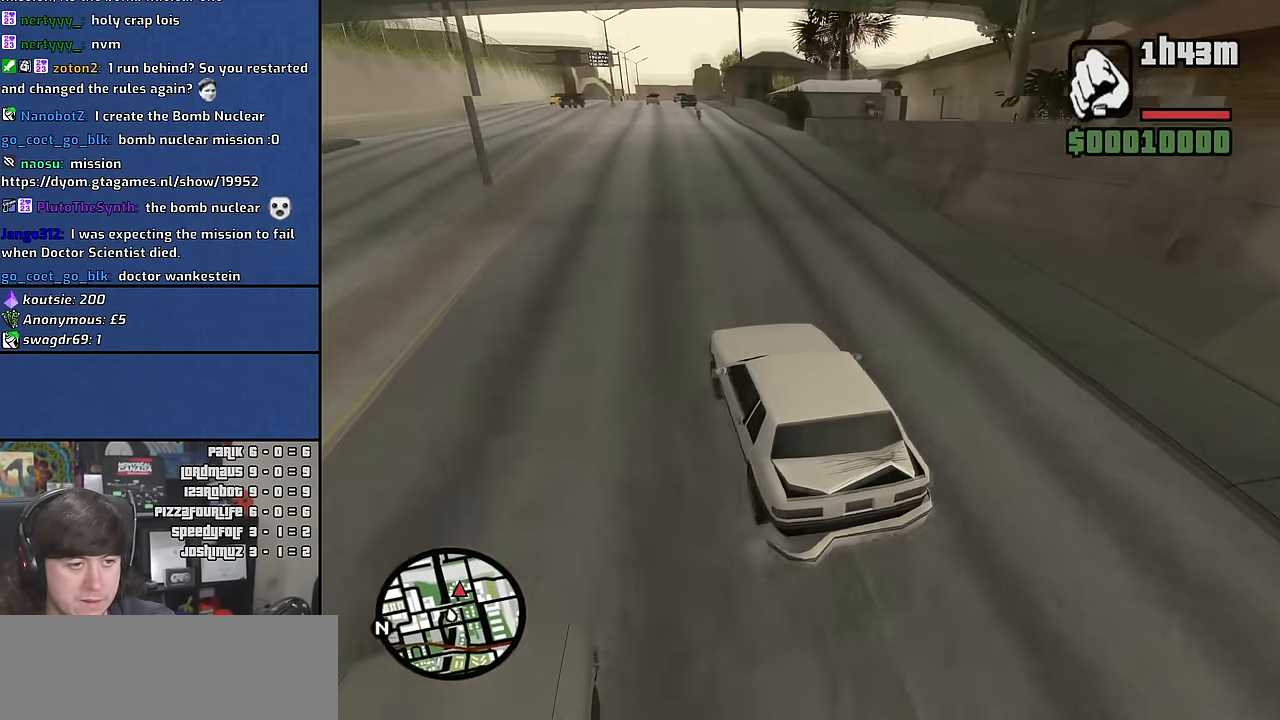
{"keys": [], "mouse": [], "events": [[150, "d", "up"], [150, "s", "down"], [317, "d", "down"], [367, "d", "up"], [417, "s", "up"]]}
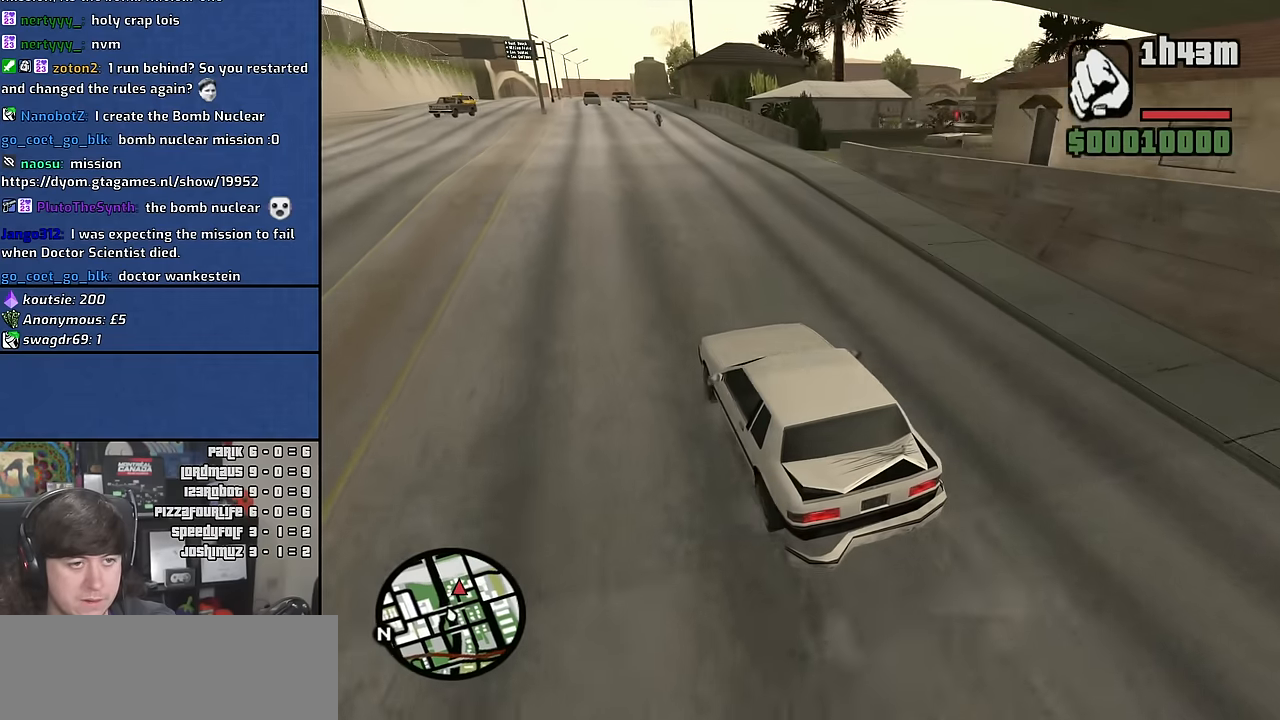
{"keys": ["d", "space"], "mouse": [], "events": [[117, "d", "down"], [467, "space", "down"]]}
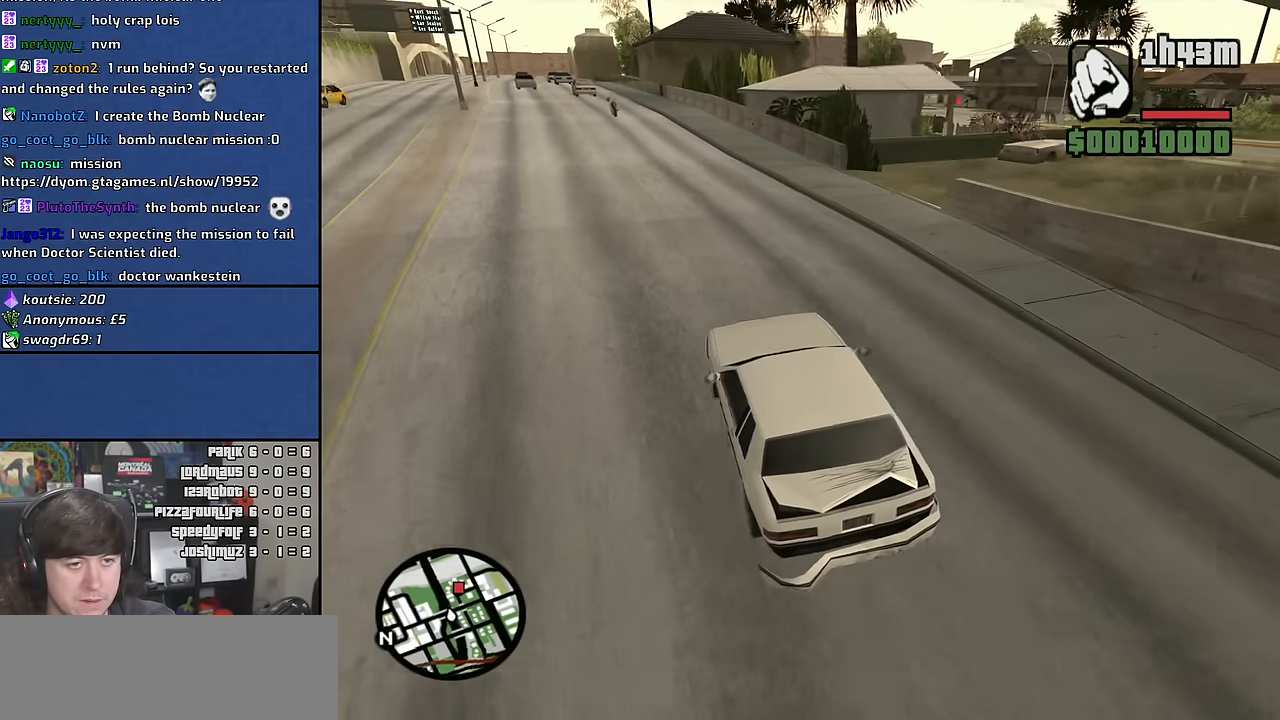
{"keys": ["d"], "mouse": [], "events": [[117, "space", "up"]]}
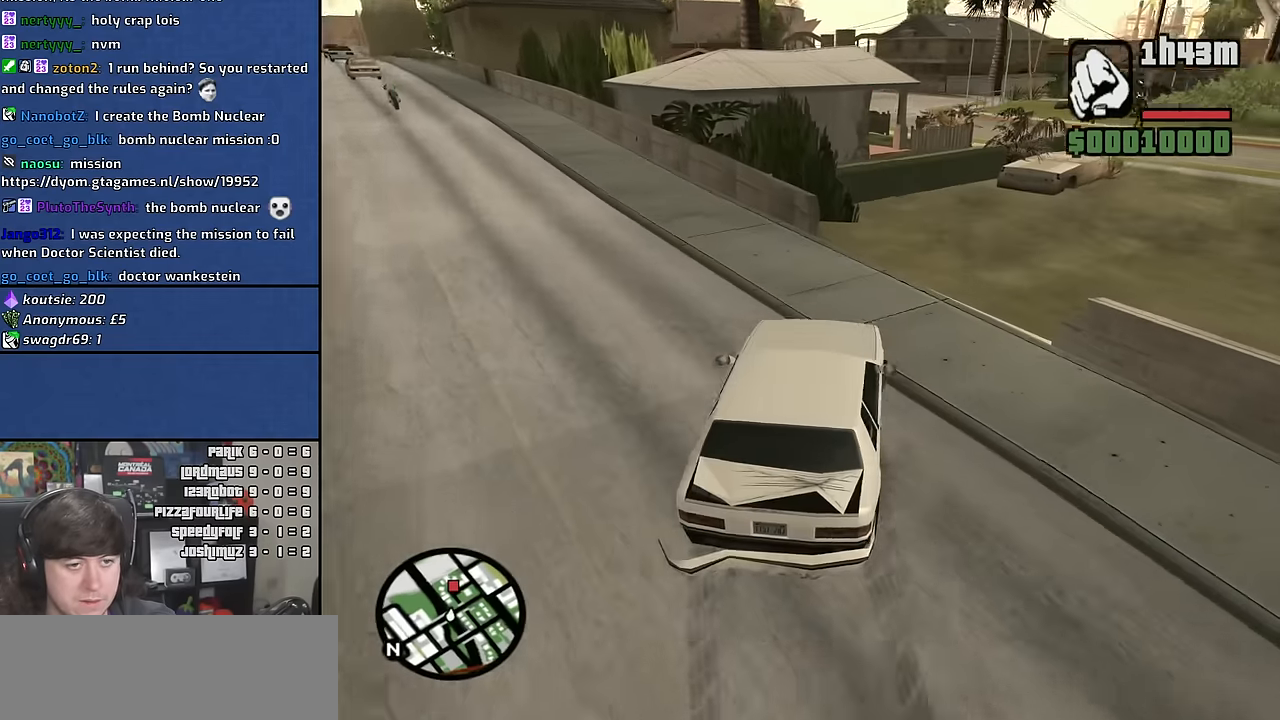
{"keys": ["d", "w"], "mouse": [], "events": [[483, "w", "down"]]}
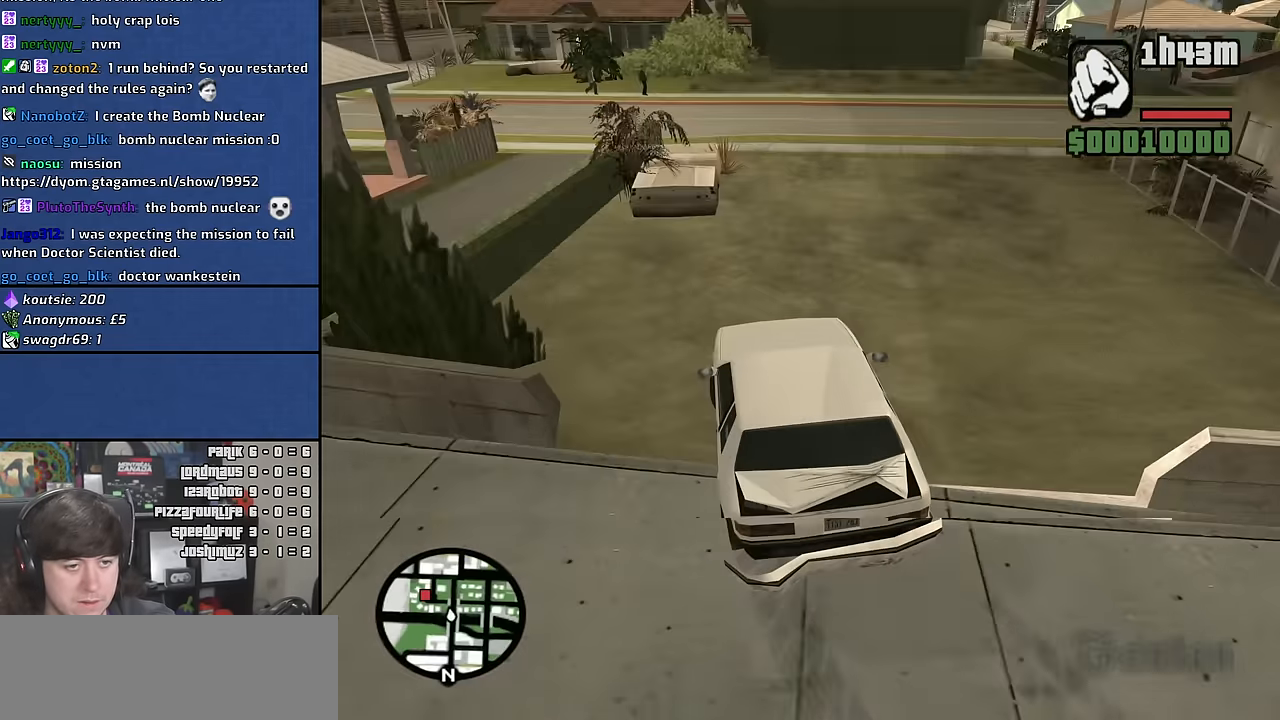
{"keys": ["w"], "mouse": [], "events": [[233, "a", "down"], [233, "d", "up"], [433, "a", "up"]]}
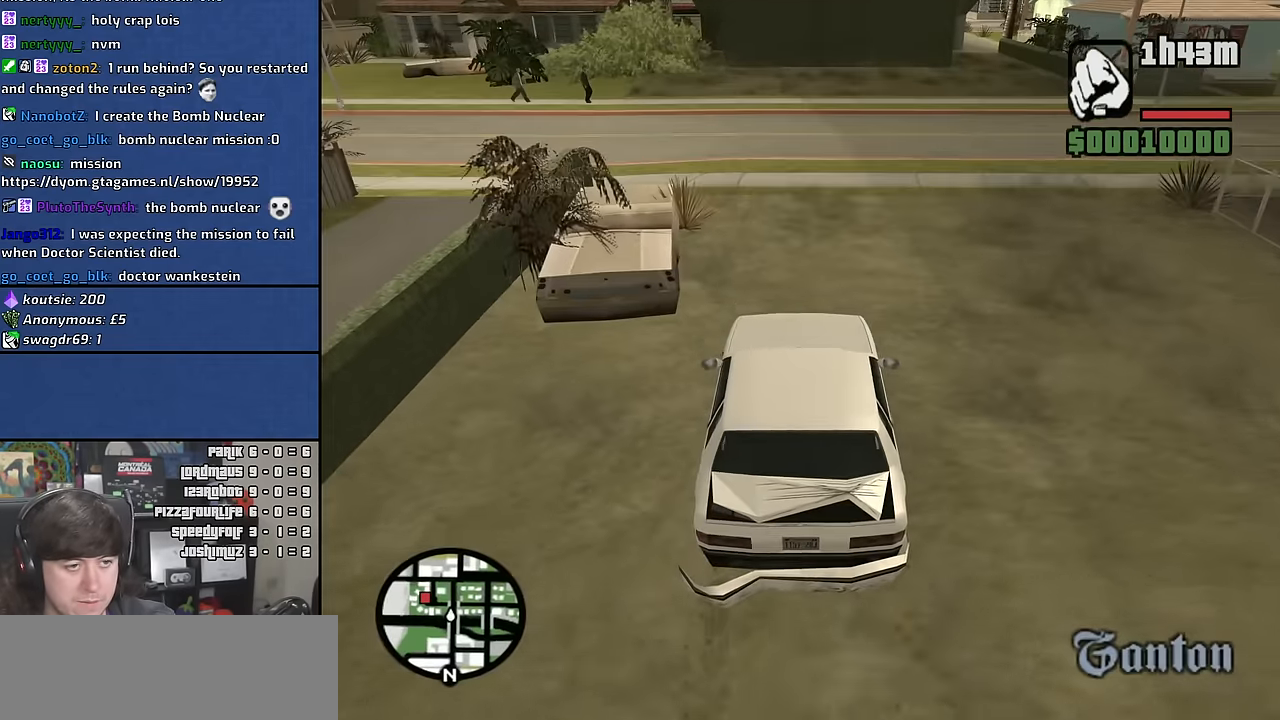
{"keys": ["a", "w"], "mouse": [], "events": [[83, "a", "down"]]}
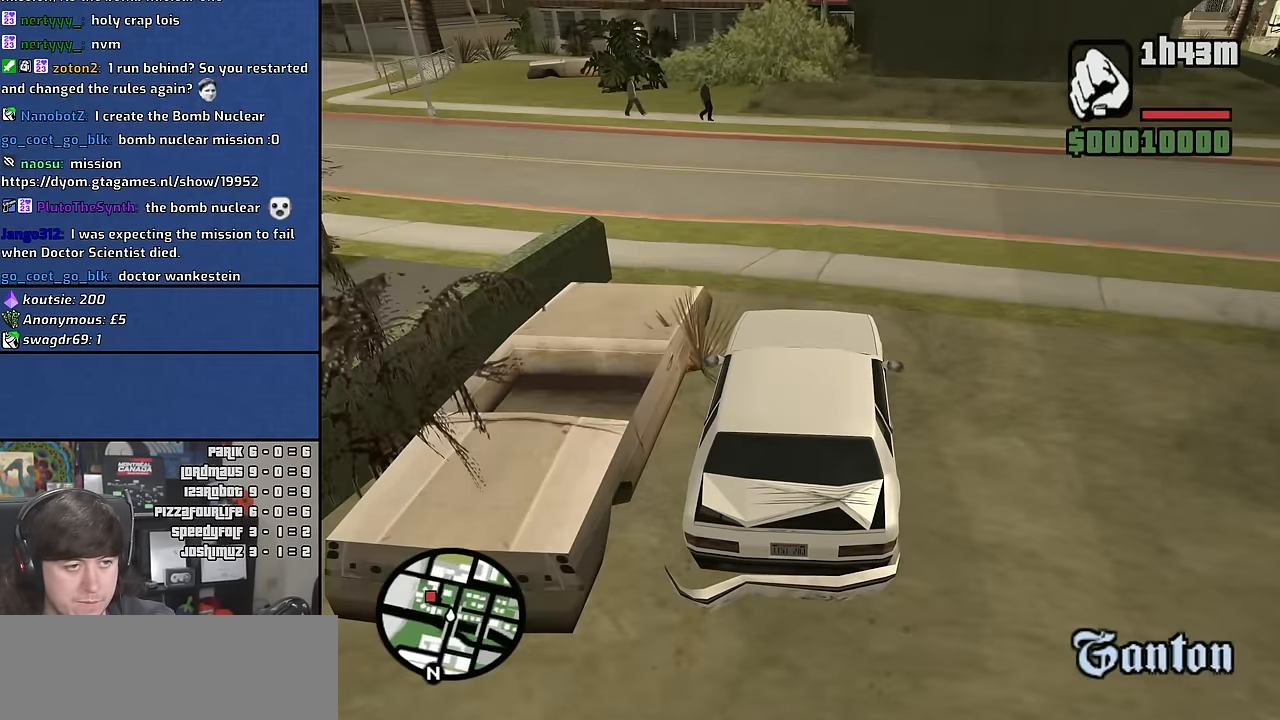
{"keys": ["a", "w"], "mouse": [], "events": []}
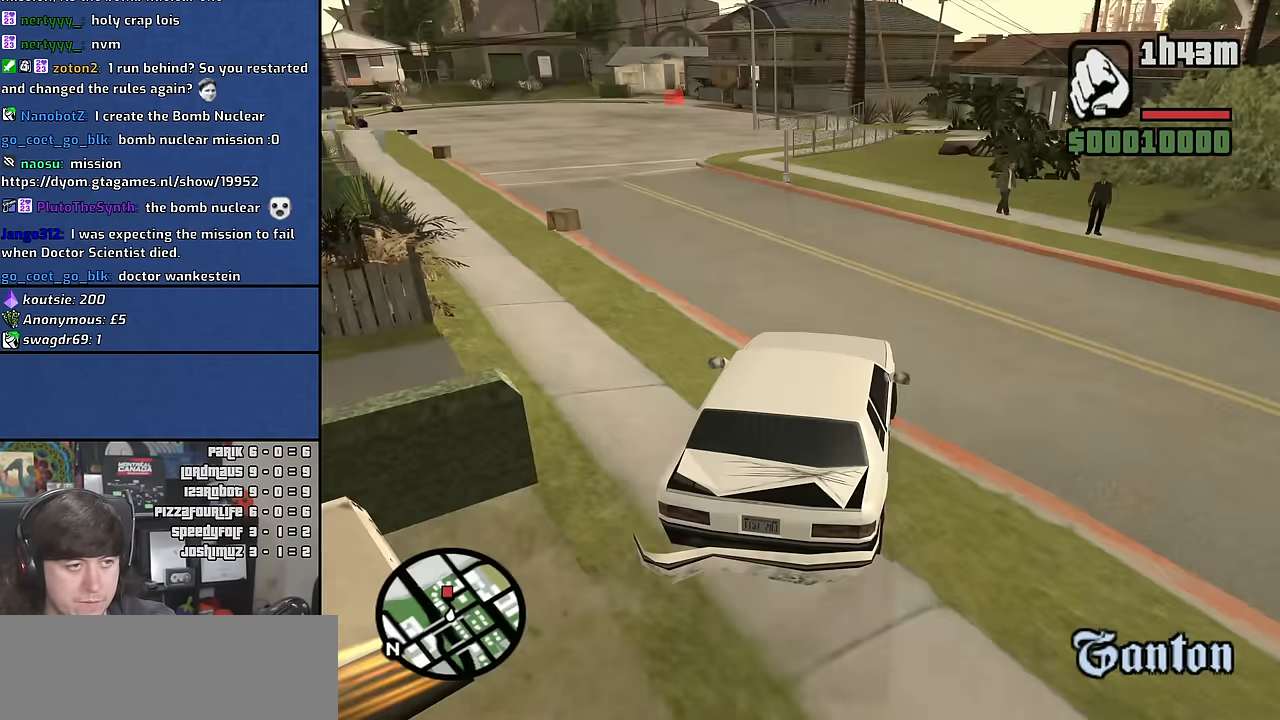
{"keys": ["d", "w"], "mouse": [], "events": [[433, "a", "up"], [433, "d", "down"]]}
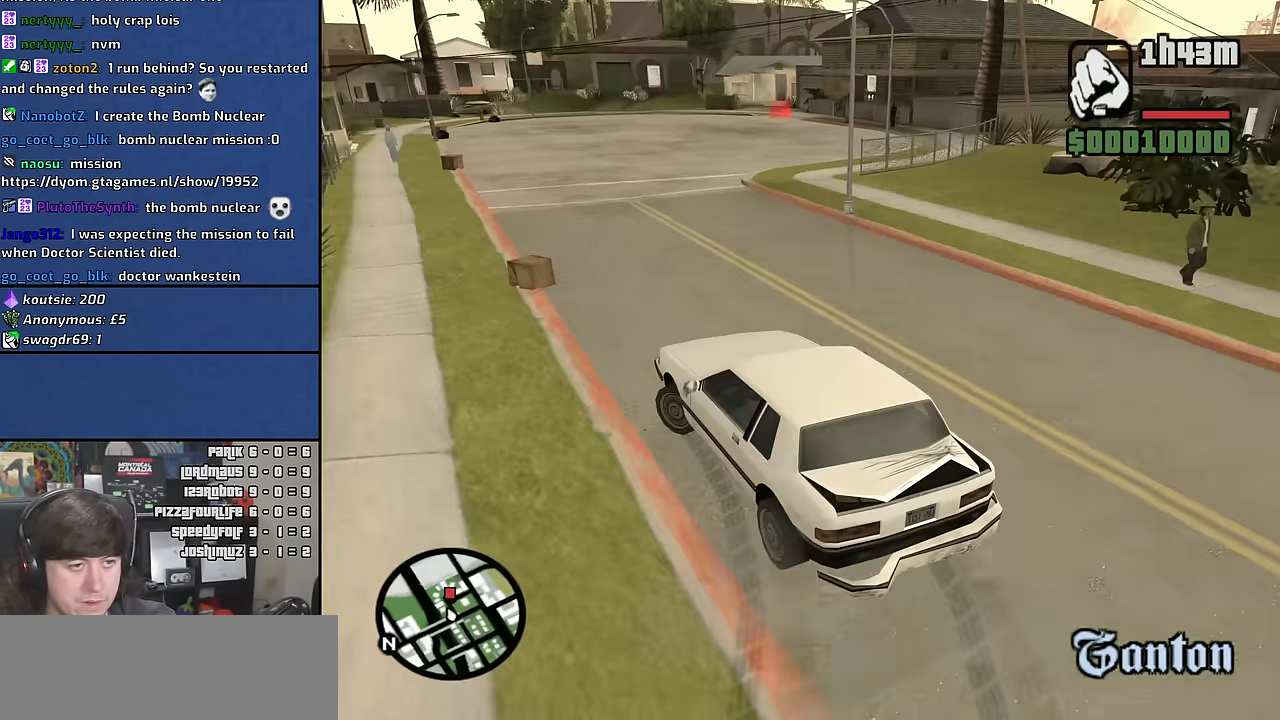
{"keys": ["d", "w"], "mouse": [], "events": []}
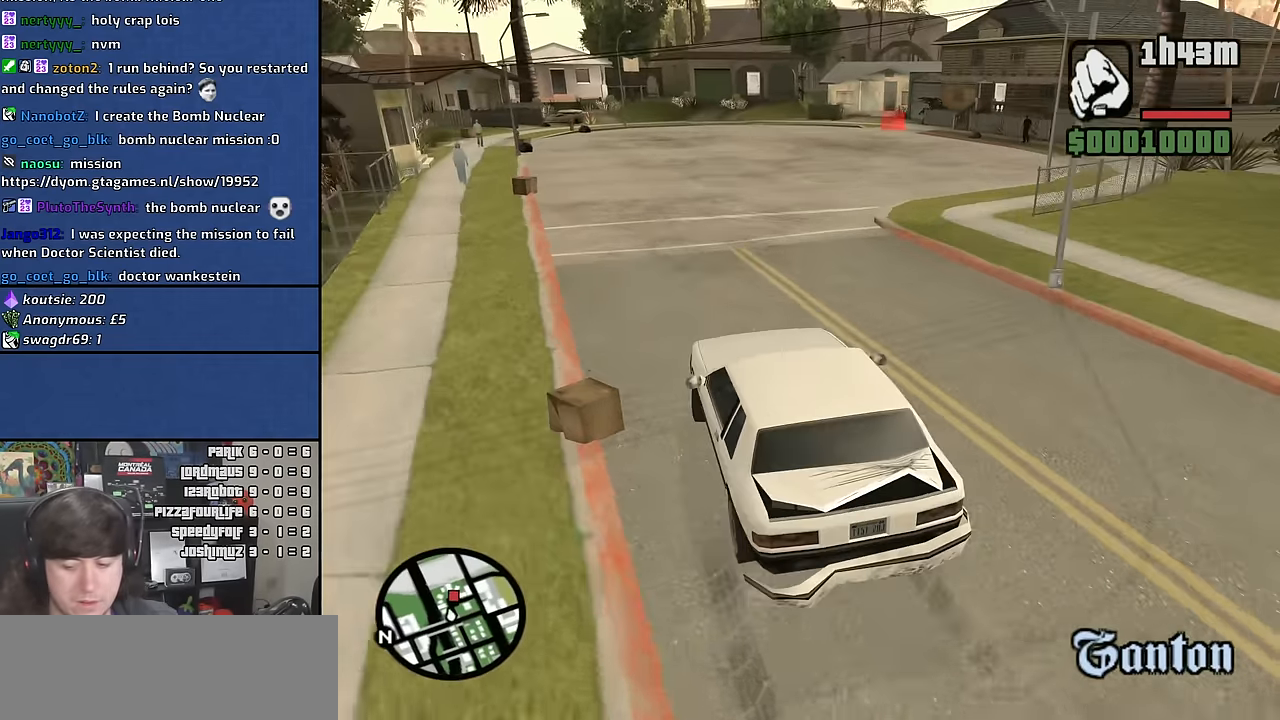
{"keys": ["a", "w"], "mouse": [], "events": [[200, "d", "up"], [400, "a", "down"]]}
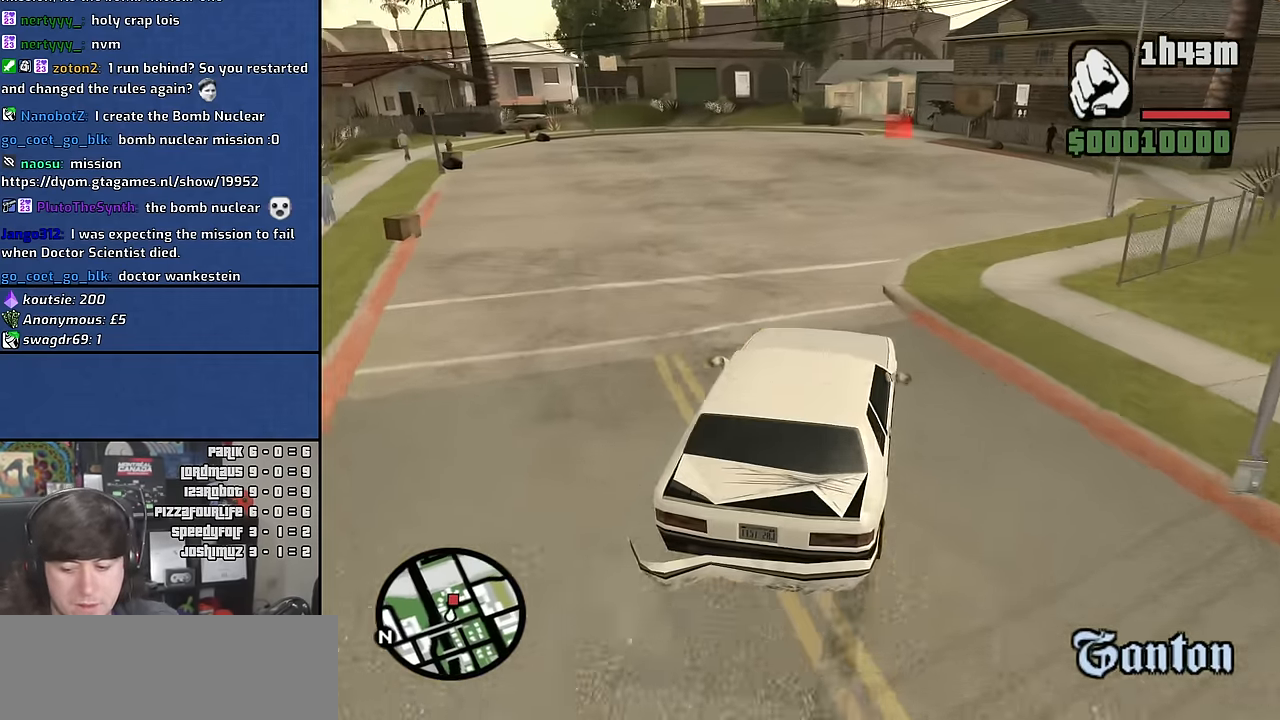
{"keys": ["d", "w"], "mouse": [], "events": [[33, "a", "up"], [434, "d", "down"]]}
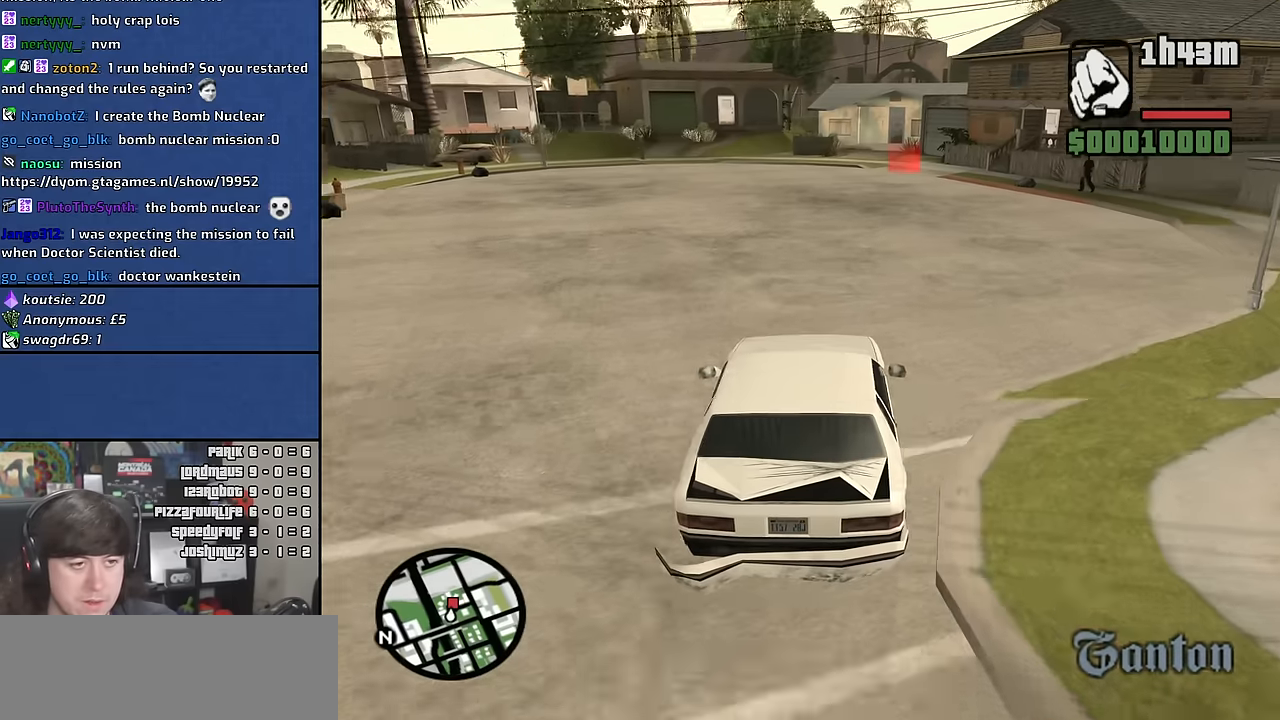
{"keys": ["w"], "mouse": [], "events": [[67, "d", "up"], [367, "d", "down"], [467, "d", "up"]]}
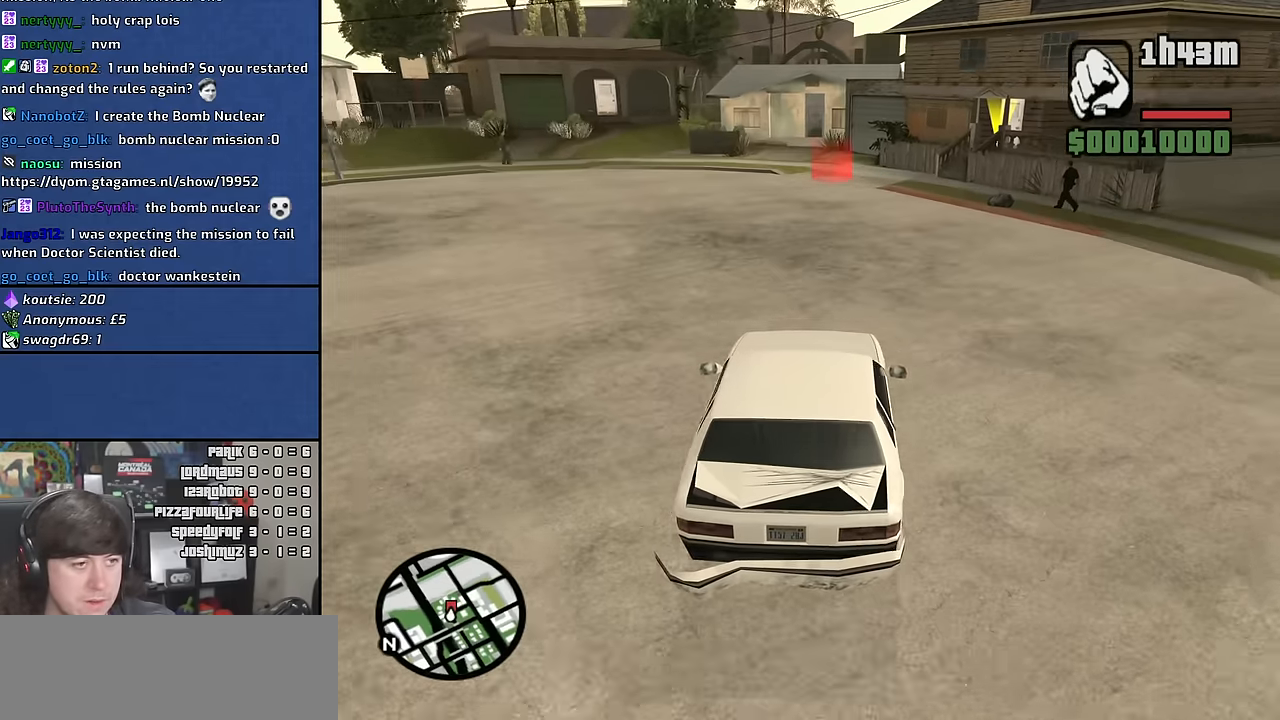
{"keys": [], "mouse": [], "events": [[317, "a", "down"], [417, "a", "up"], [434, "w", "up"]]}
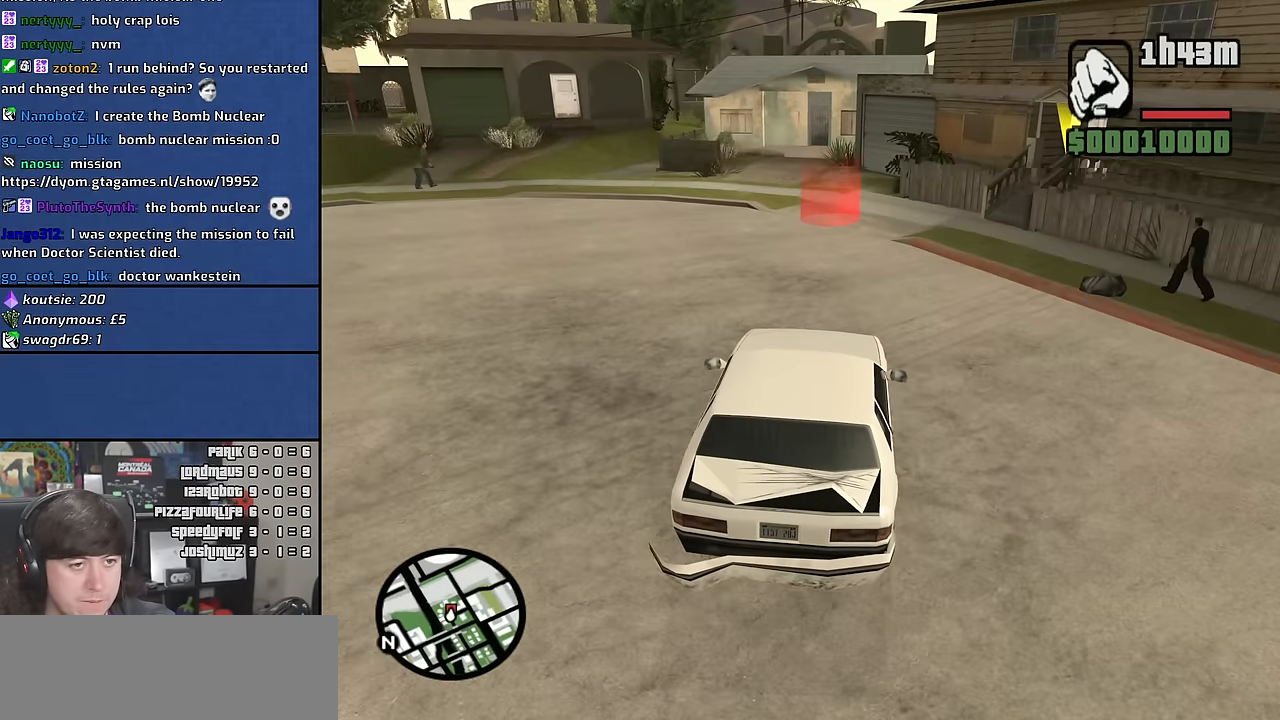
{"keys": ["s"], "mouse": [], "events": [[150, "s", "down"]]}
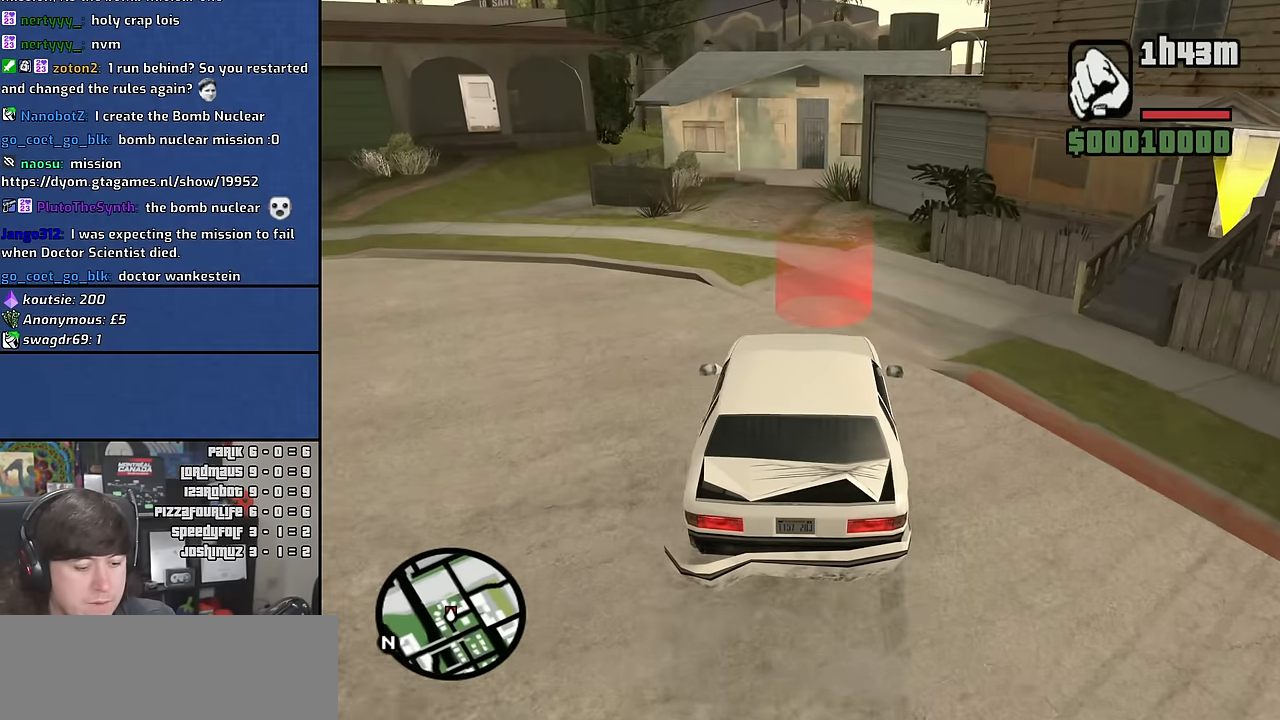
{"keys": [], "mouse": [], "events": [[484, "s", "up"]]}